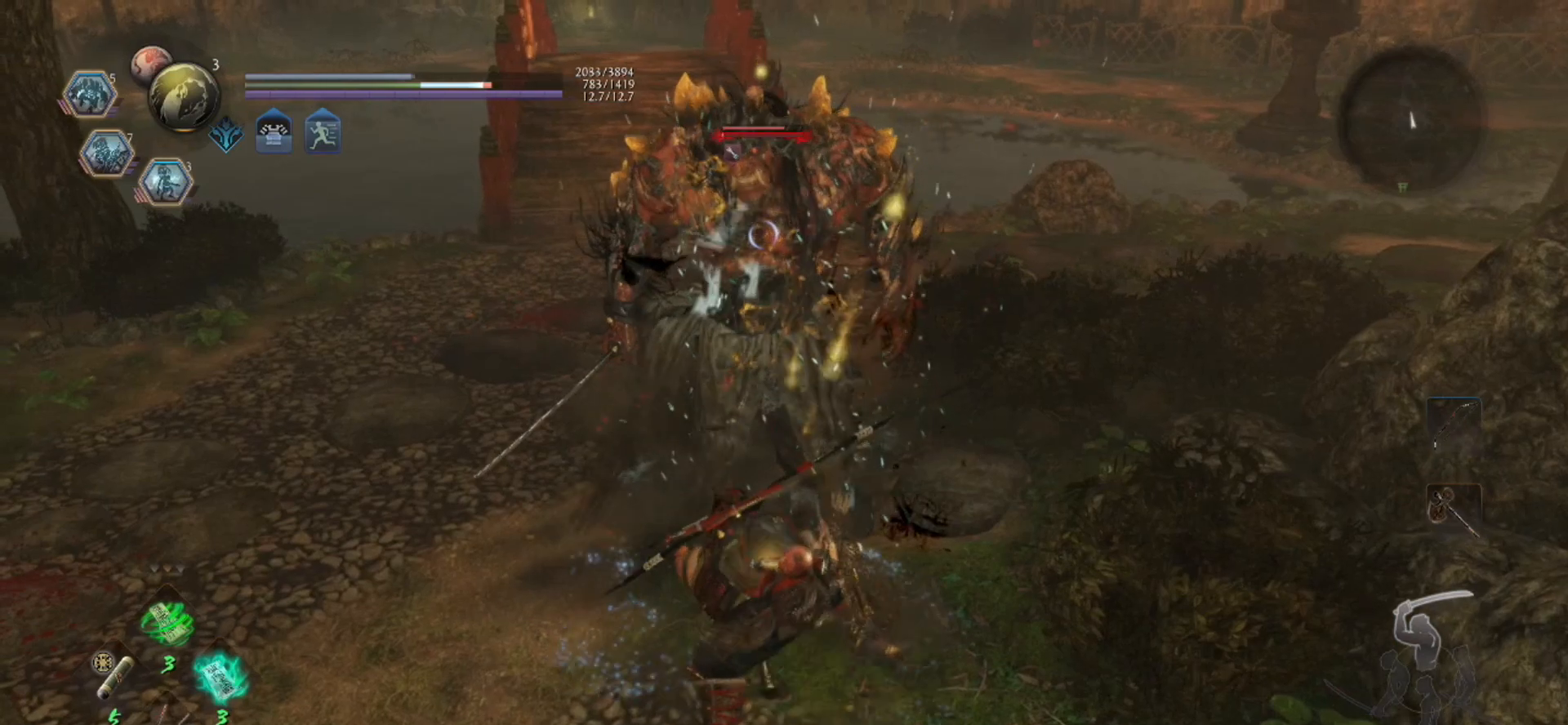
Gameplay with a controller (PlayStation layout); each line is a JSON object with the inputs held at the frame after it. "events" lists button and stick changes between this image and that frame as [ms after this image, input, new state], when the widget could be followed in between. Not read: L1 L3 R2 R3 right_stick.
{"buttons": ["SQUARE", "R1"], "left_stick": "center", "events": [[217, "R1", "down"], [417, "SQUARE", "down"]]}
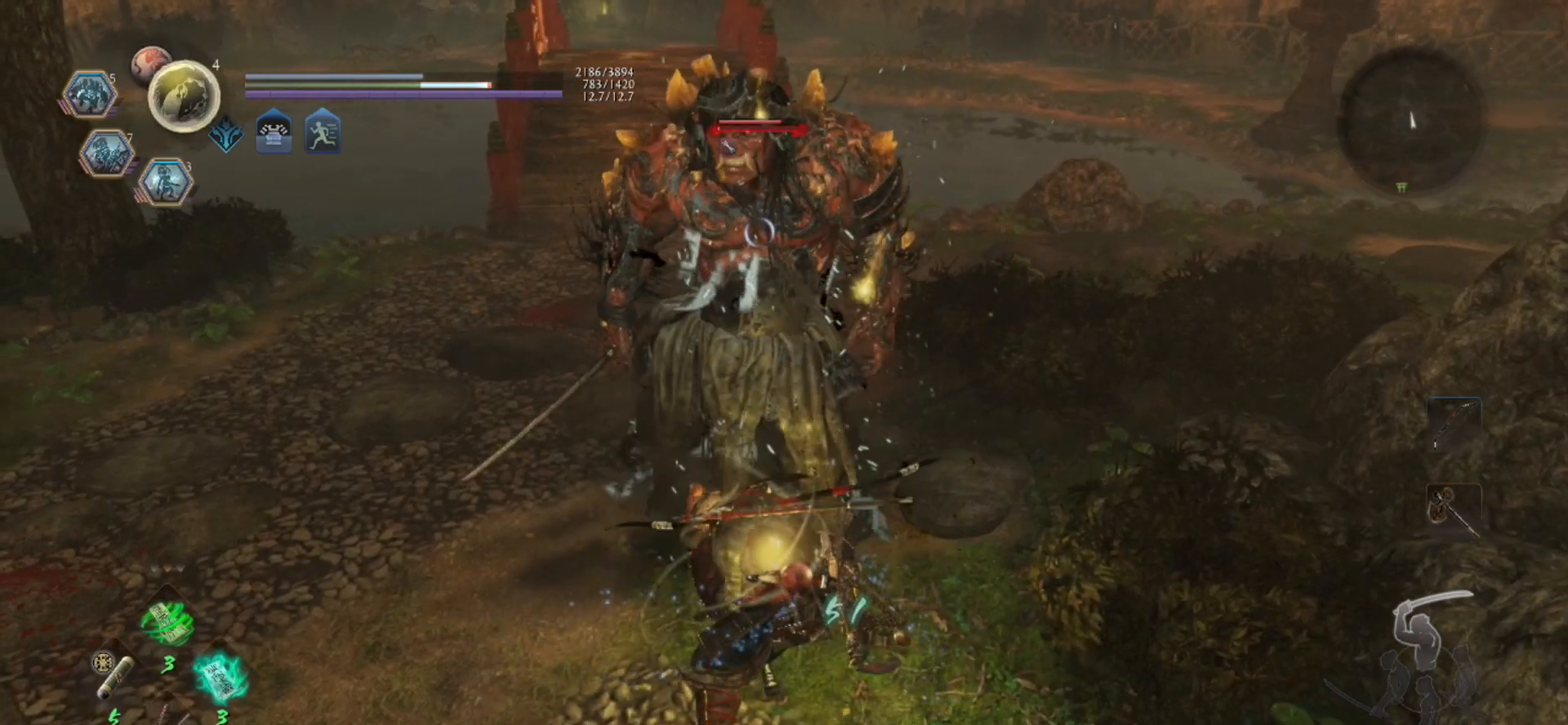
{"buttons": ["R1"], "left_stick": "center", "events": [[450, "SQUARE", "up"]]}
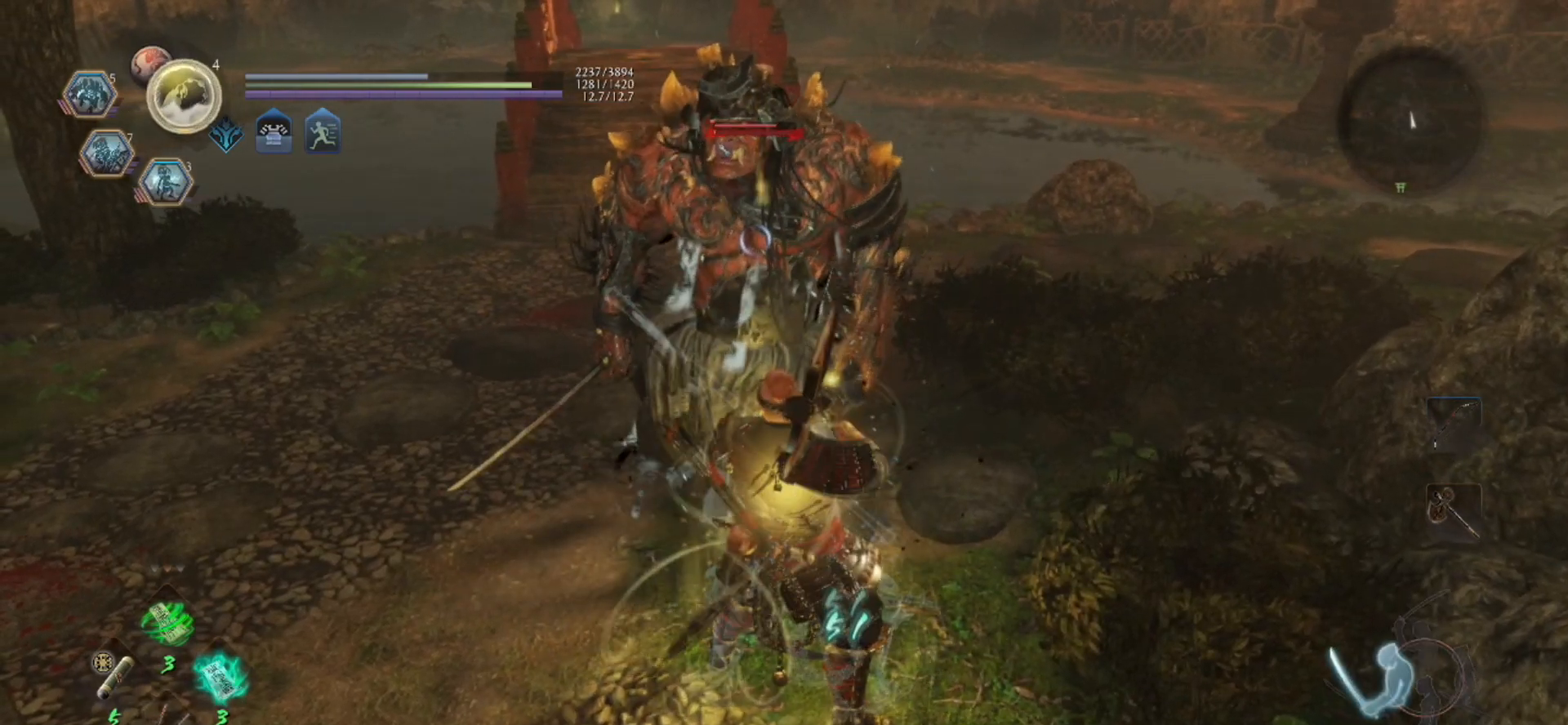
{"buttons": ["R1"], "left_stick": "down", "events": [[67, "CROSS", "down"], [117, "left_stick", "down"], [483, "CROSS", "up"]]}
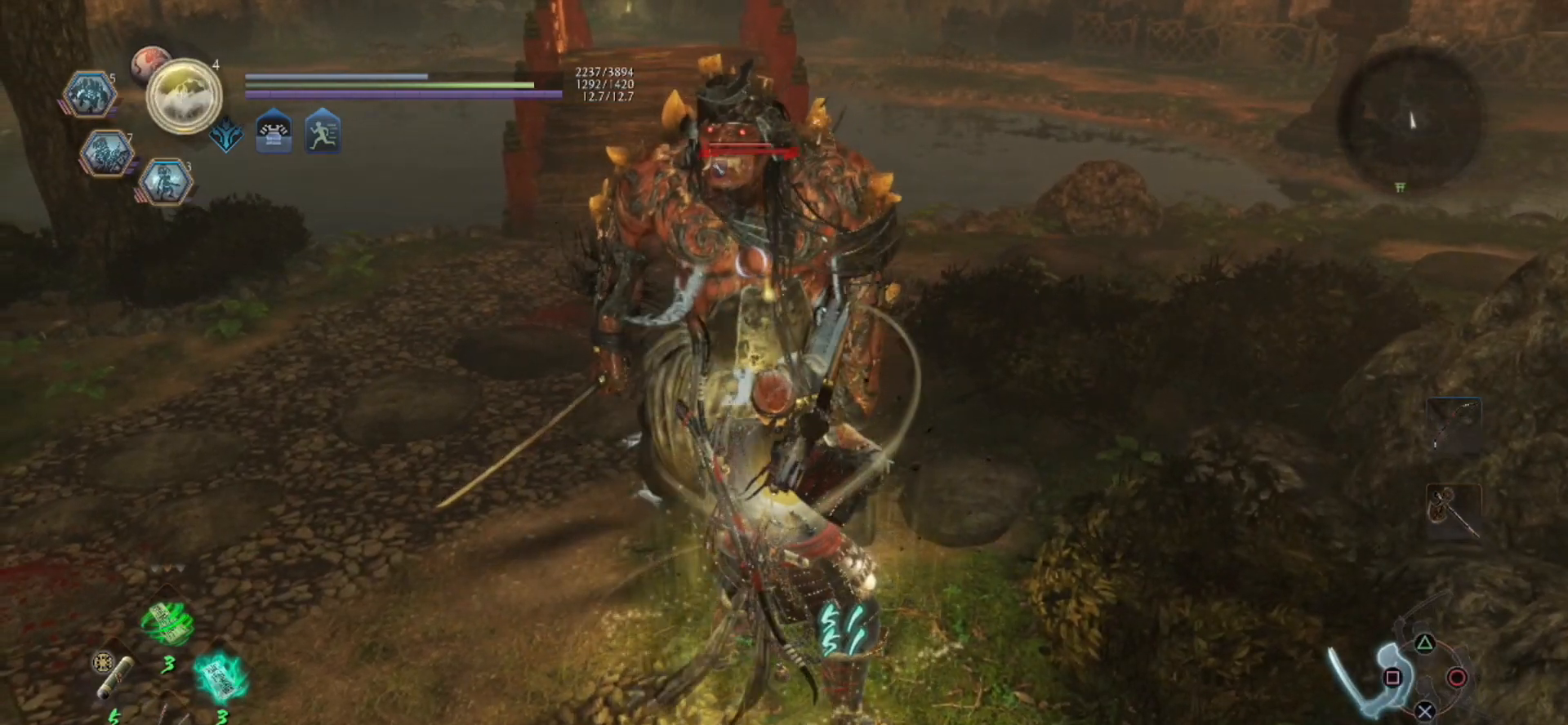
{"buttons": ["CROSS", "R1"], "left_stick": "center", "events": [[117, "left_stick", "center"], [433, "CROSS", "down"]]}
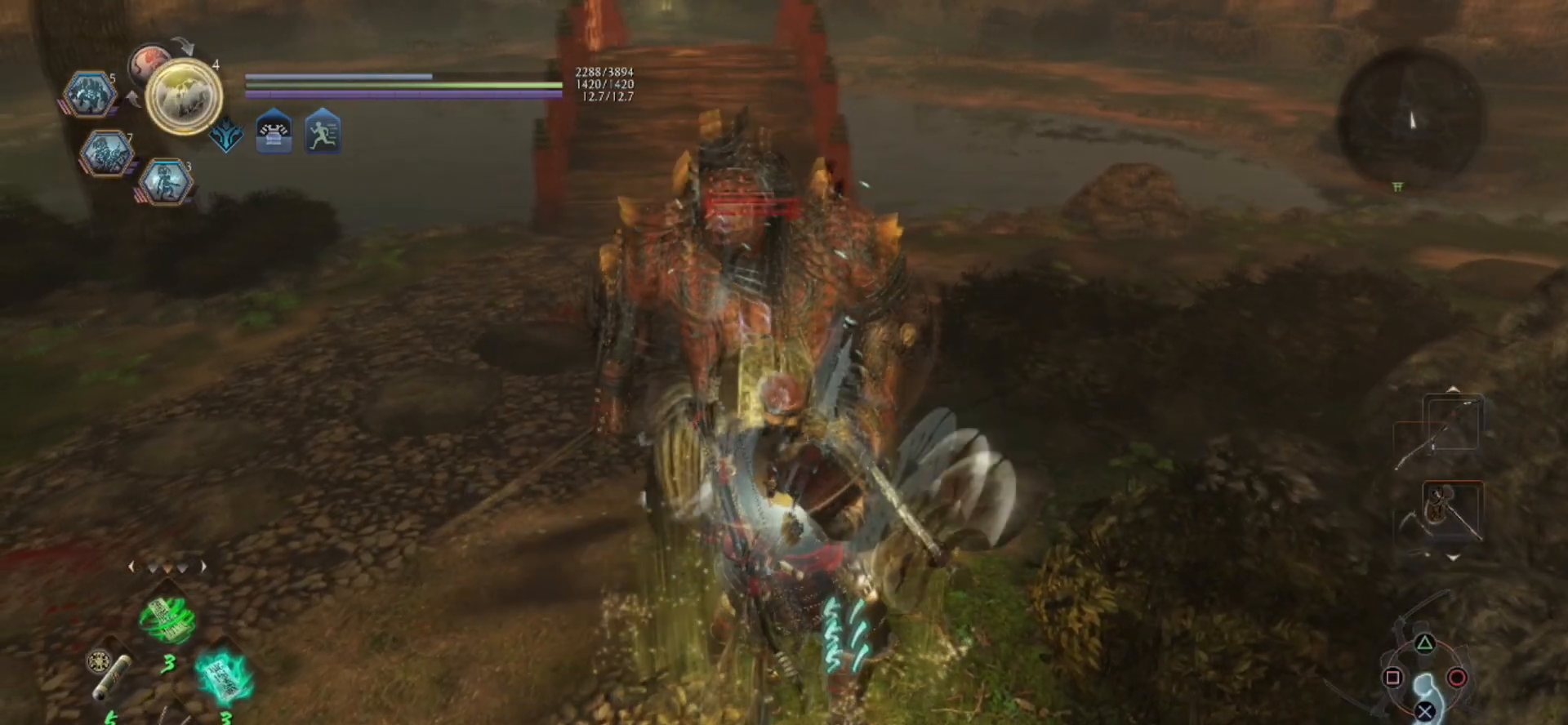
{"buttons": ["CROSS", "R1", "DPAD_RIGHT"], "left_stick": "center", "events": [[250, "DPAD_RIGHT", "down"]]}
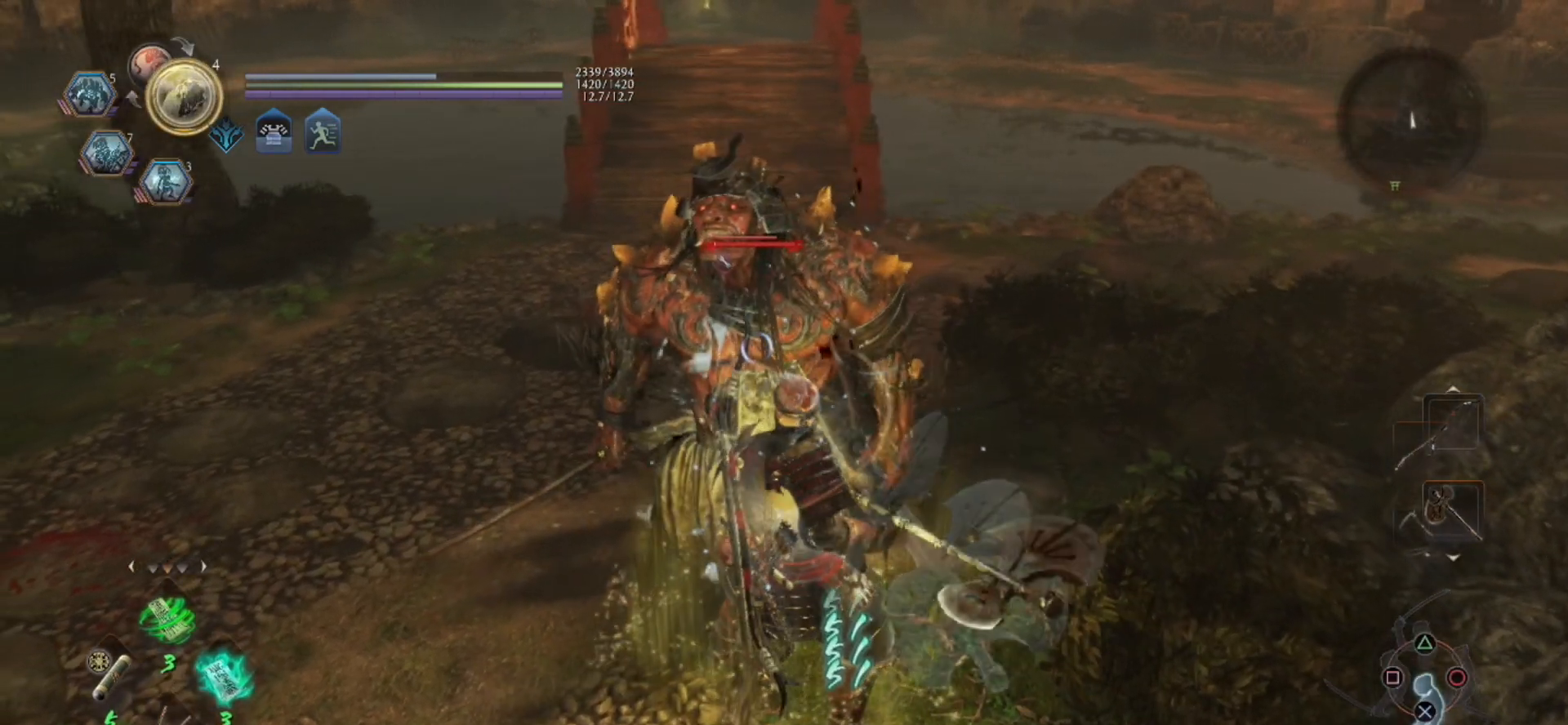
{"buttons": [], "left_stick": "center", "events": [[117, "CROSS", "up"], [133, "DPAD_RIGHT", "up"], [383, "R1", "up"]]}
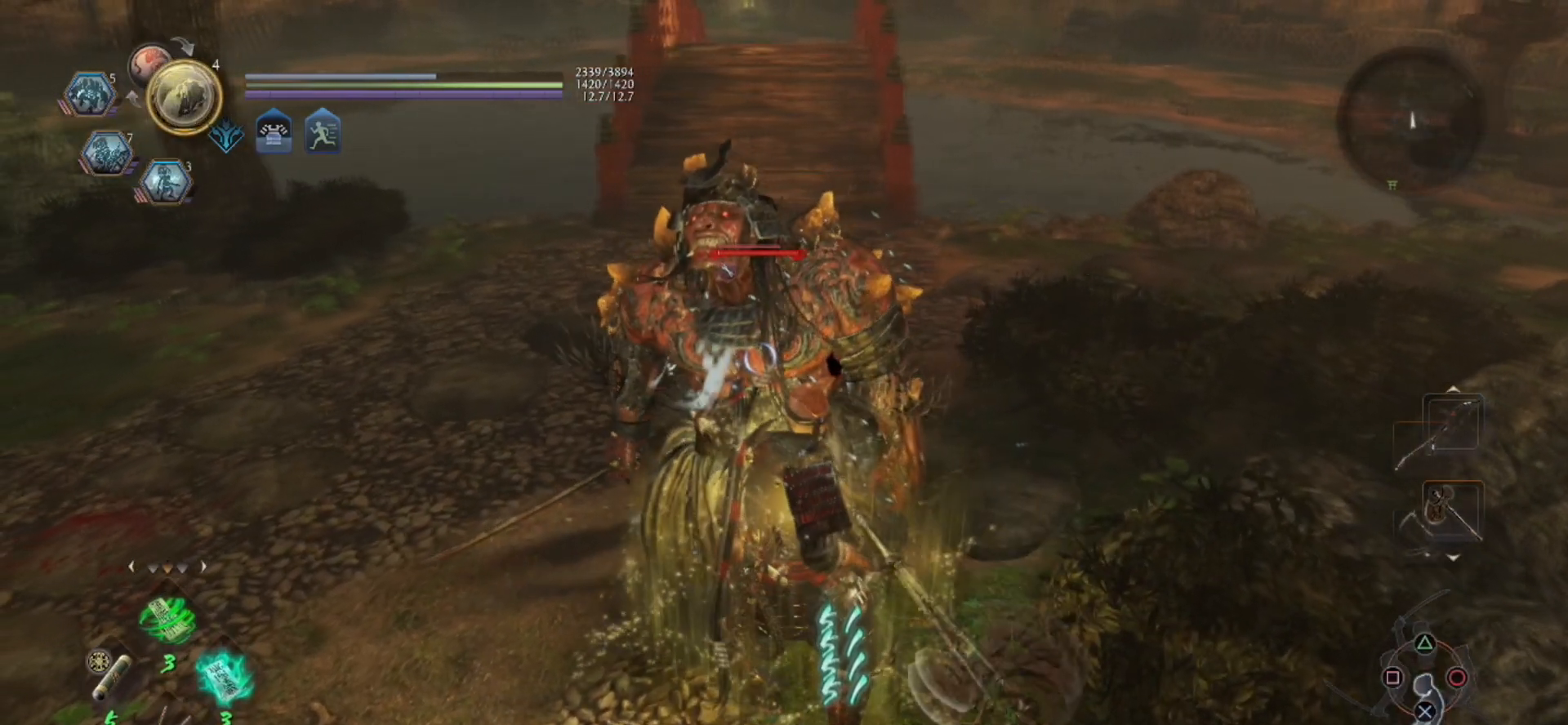
{"buttons": [], "left_stick": "down", "events": [[150, "left_stick", "down"]]}
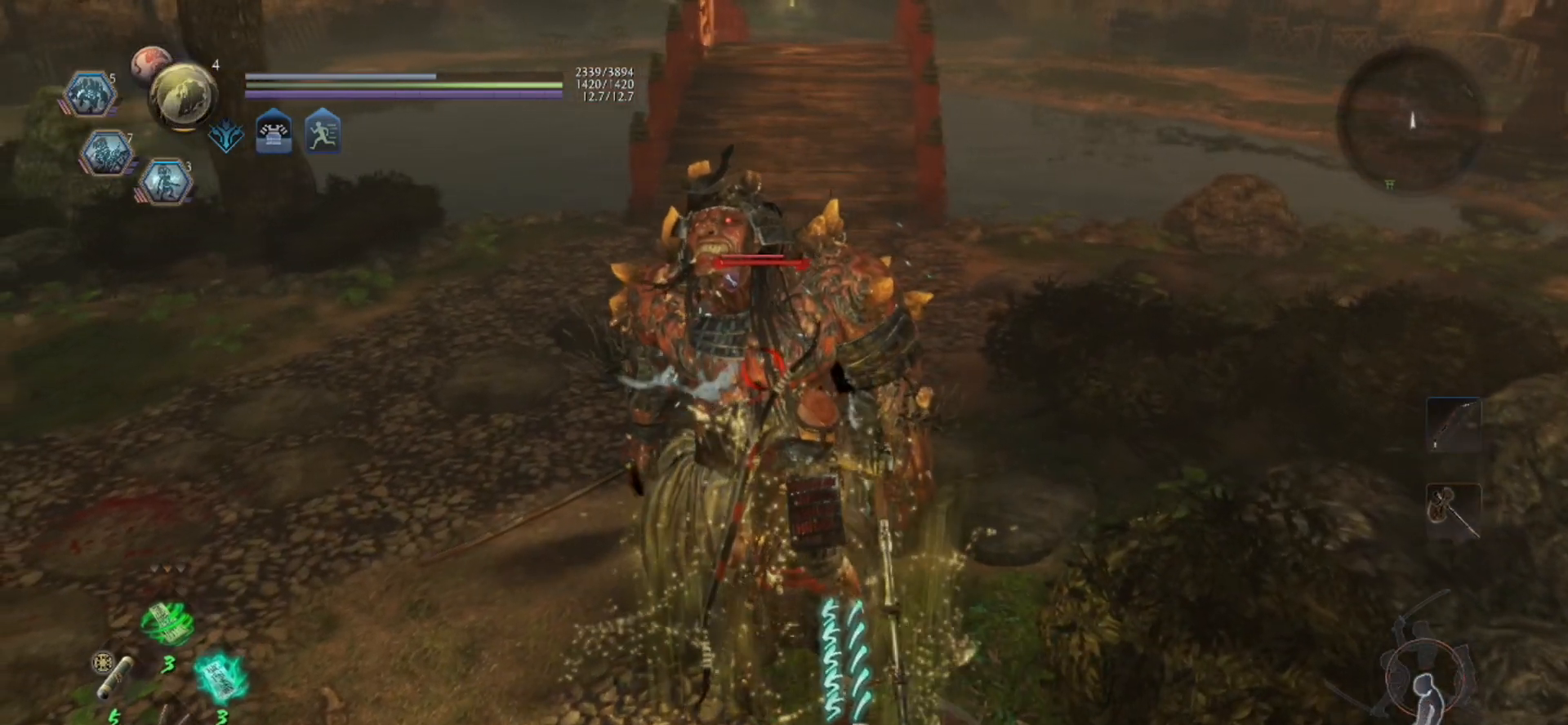
{"buttons": ["TRIANGLE"], "left_stick": "center", "events": [[117, "TRIANGLE", "down"], [150, "left_stick", "center"]]}
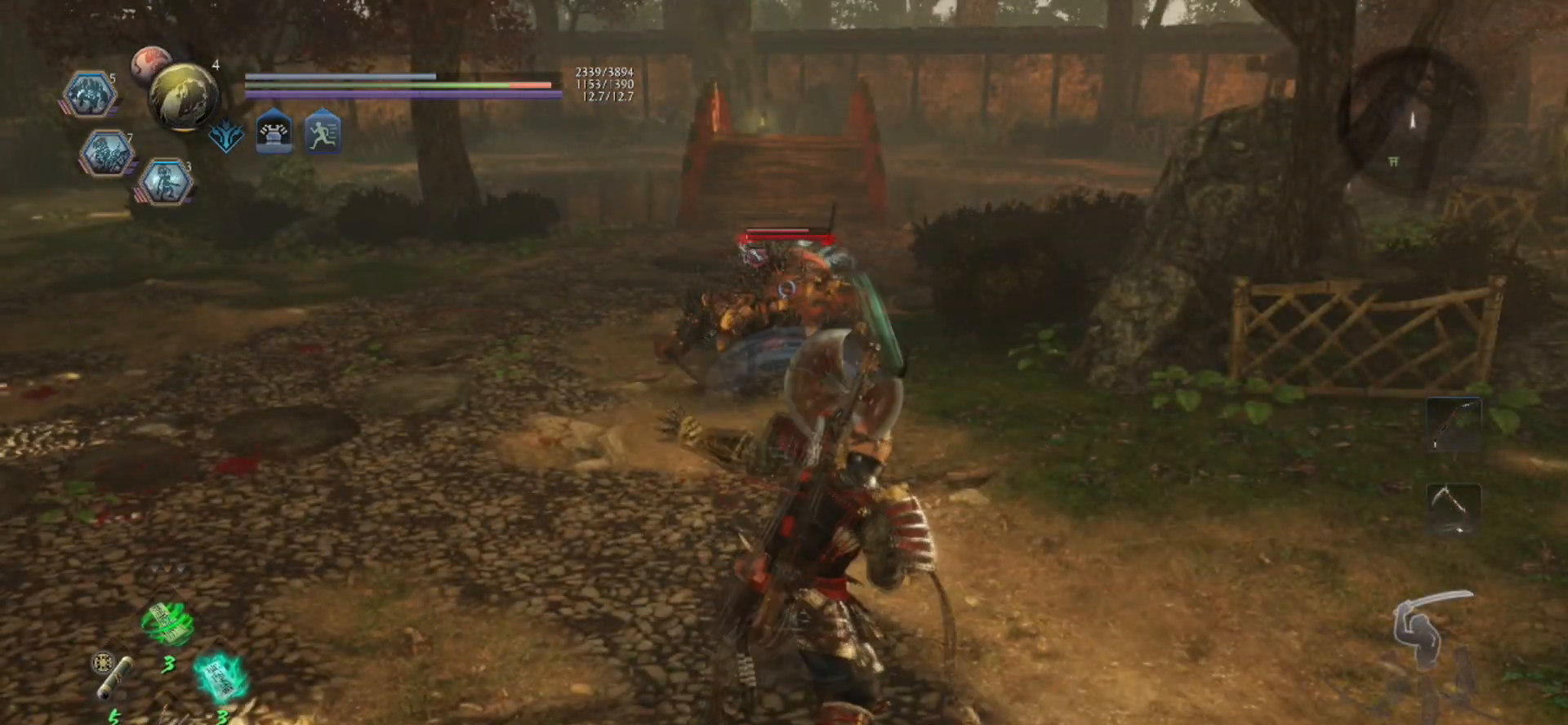
{"buttons": ["TRIANGLE"], "left_stick": "center", "events": []}
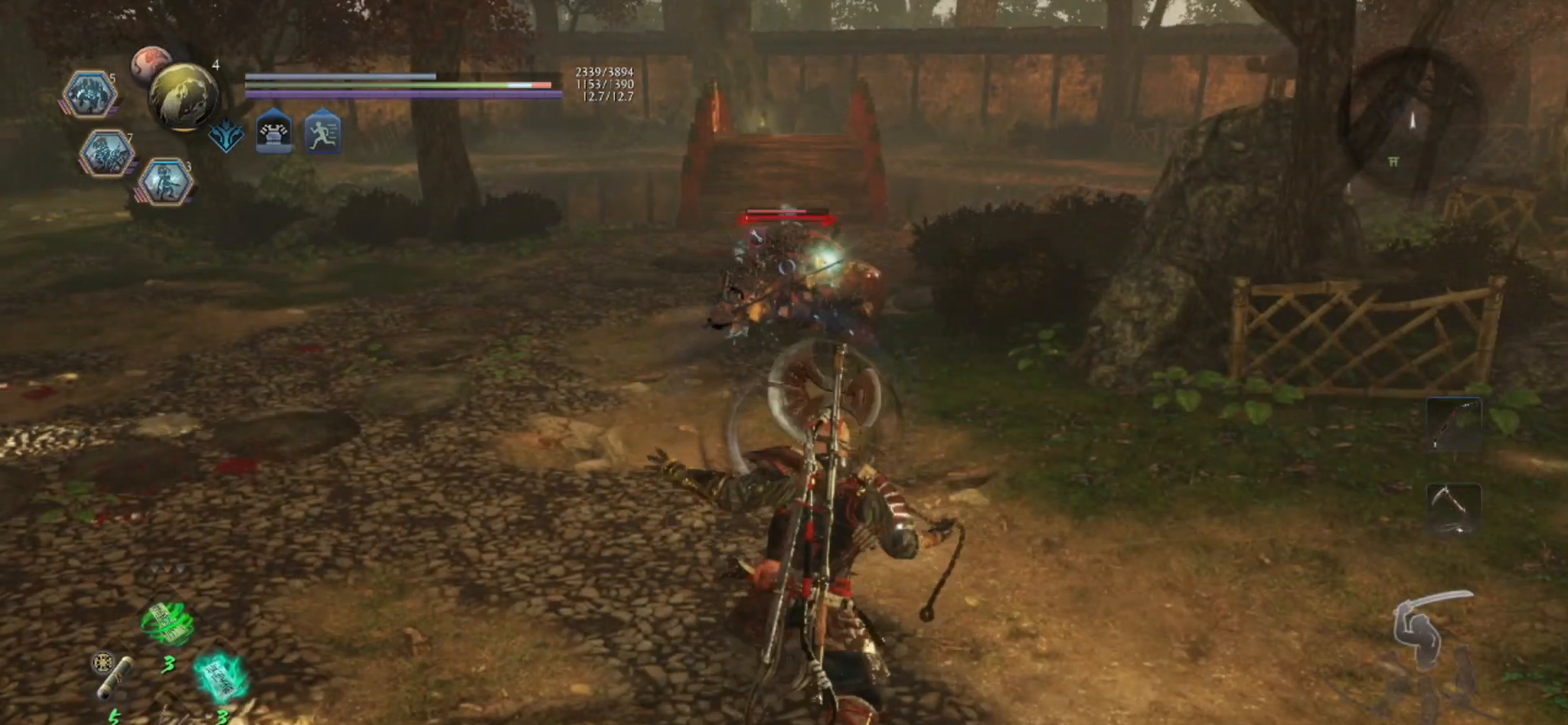
{"buttons": ["TRIANGLE"], "left_stick": "center", "events": []}
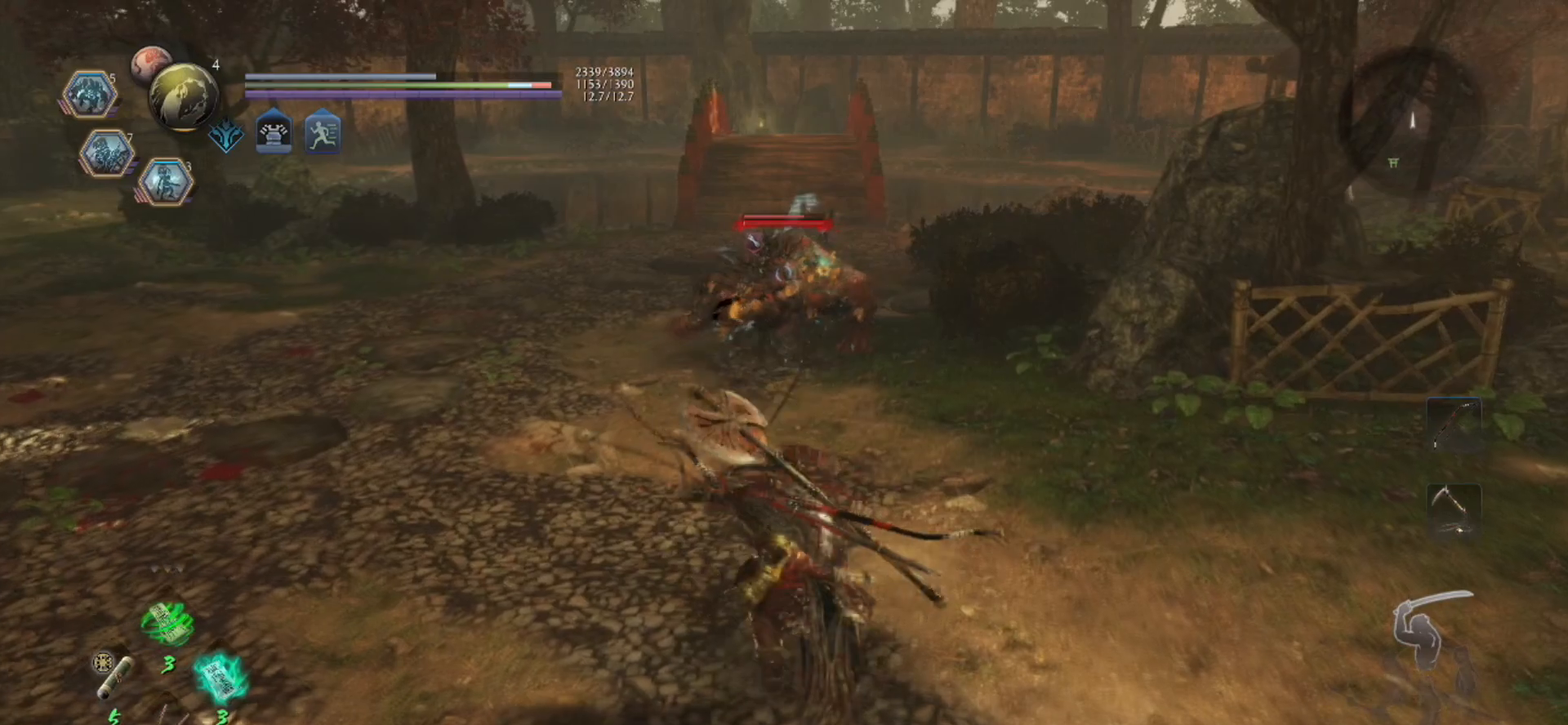
{"buttons": [], "left_stick": "center", "events": [[233, "TRIANGLE", "up"]]}
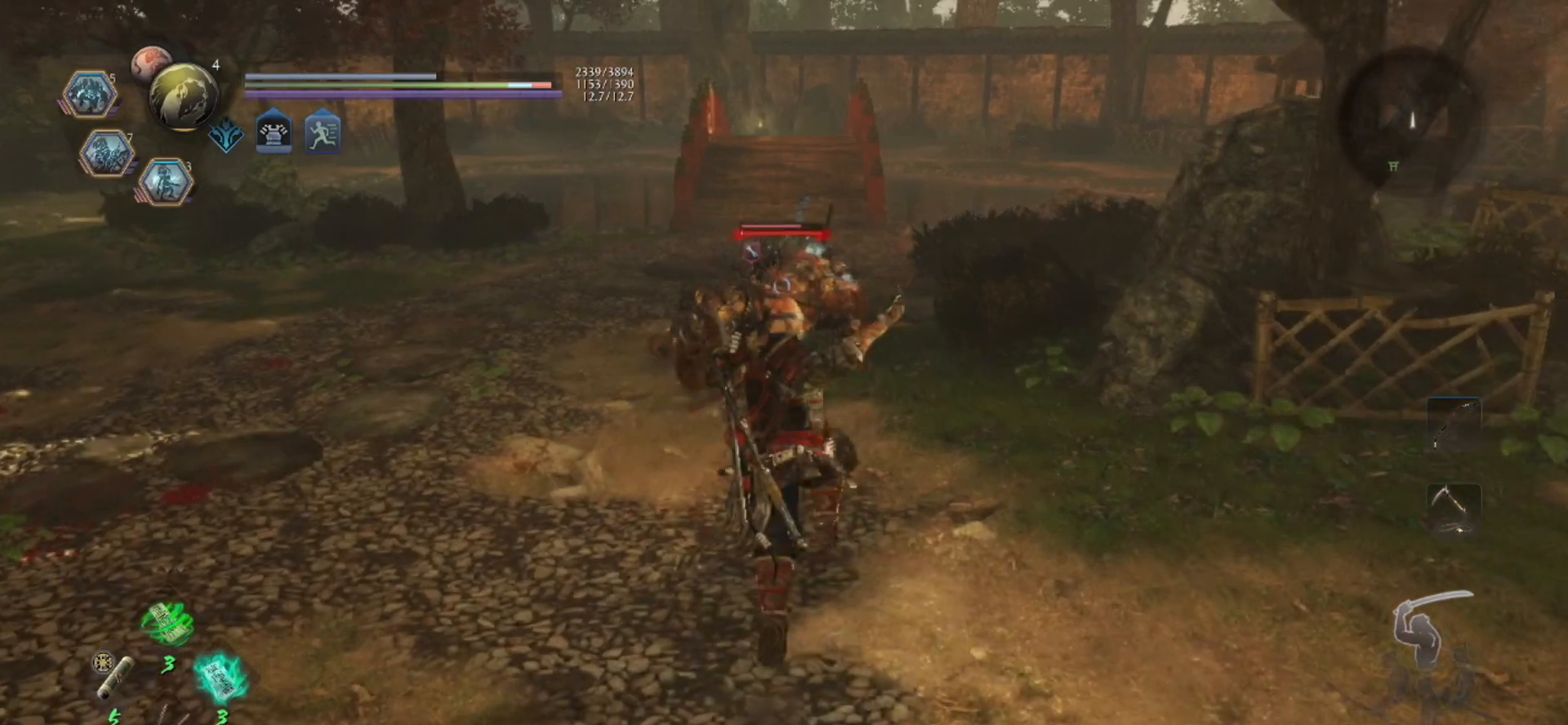
{"buttons": [], "left_stick": "center", "events": []}
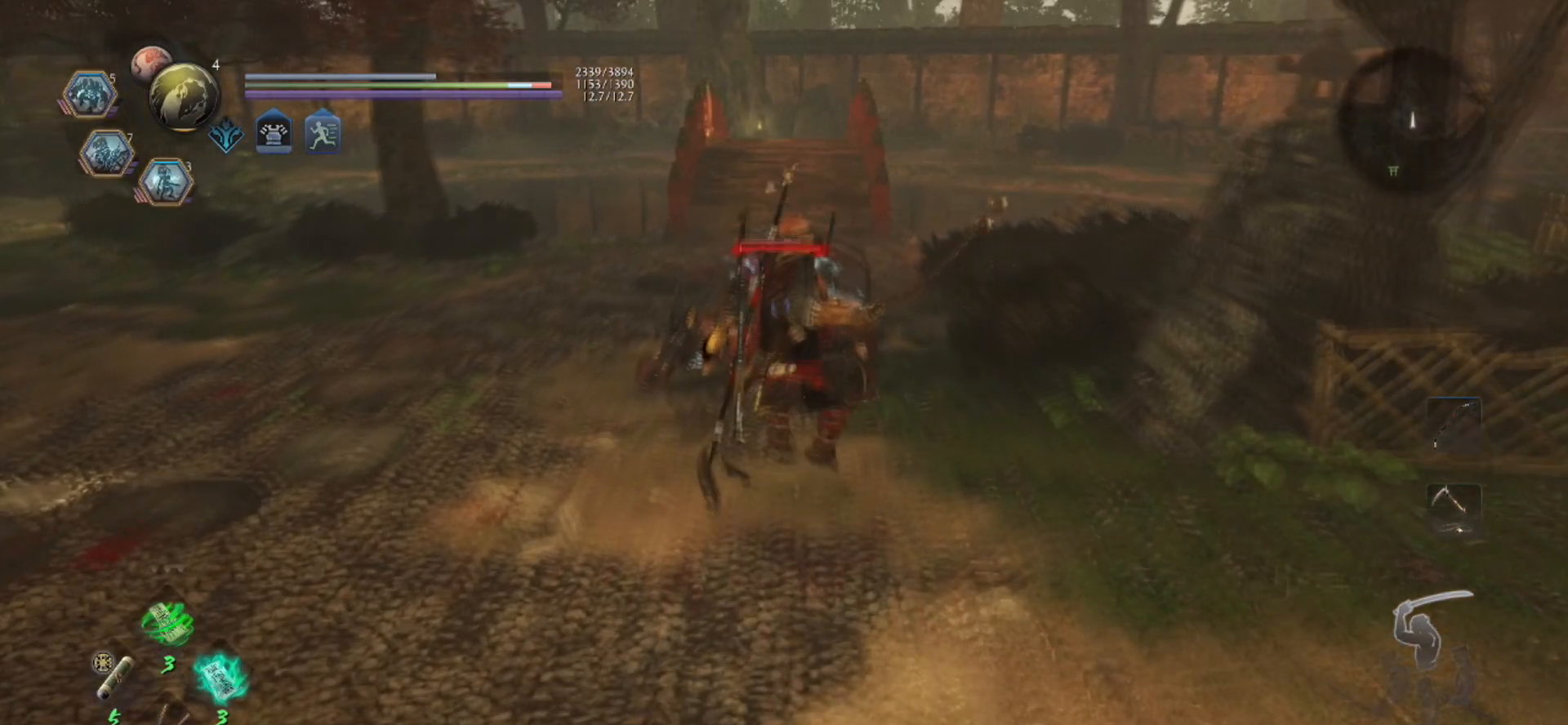
{"buttons": ["TRIANGLE", "R1", "DPAD_RIGHT"], "left_stick": "center", "events": [[200, "DPAD_RIGHT", "down"], [217, "R1", "down"], [467, "TRIANGLE", "down"]]}
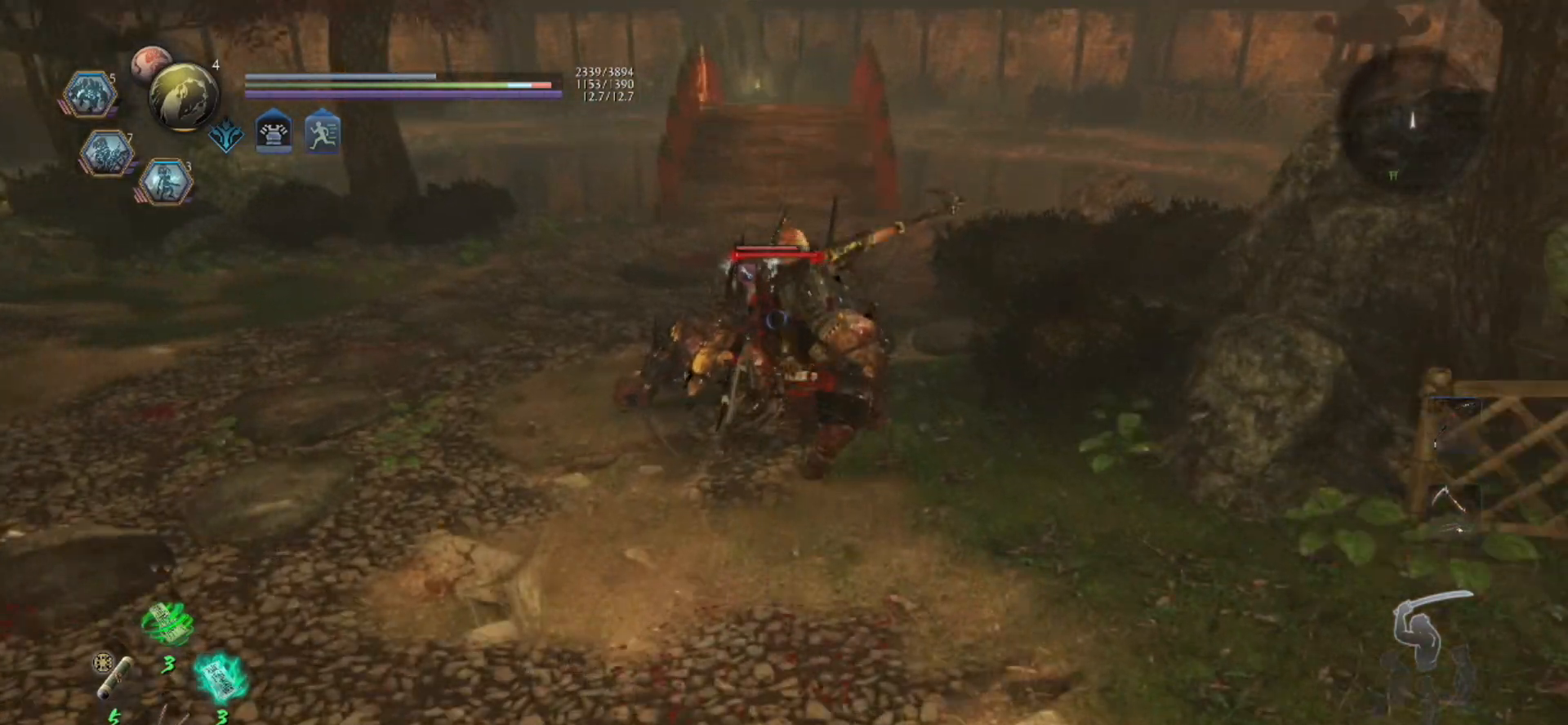
{"buttons": ["TRIANGLE"], "left_stick": "center", "events": [[67, "DPAD_RIGHT", "up"], [133, "TRIANGLE", "up"], [183, "R1", "up"], [500, "TRIANGLE", "down"]]}
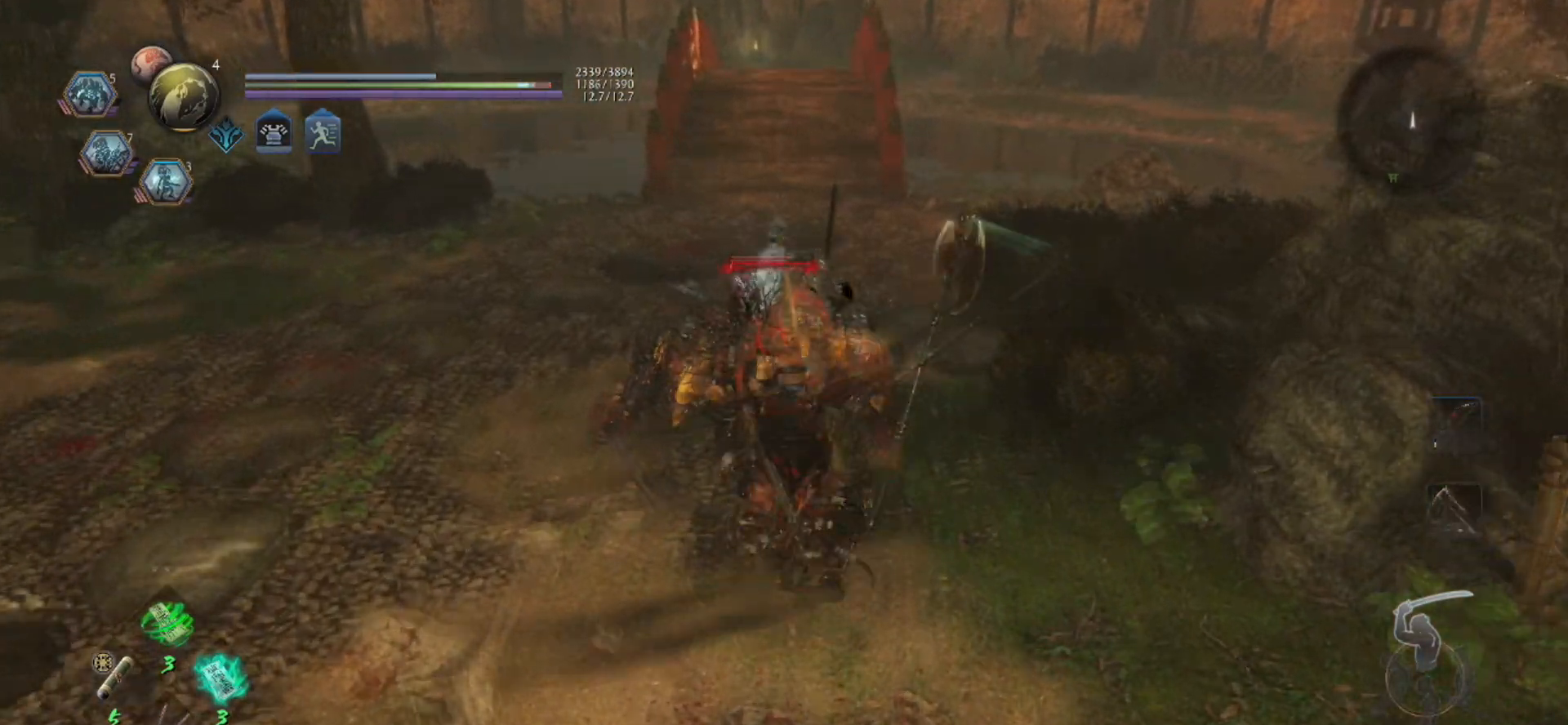
{"buttons": ["TRIANGLE"], "left_stick": "center", "events": []}
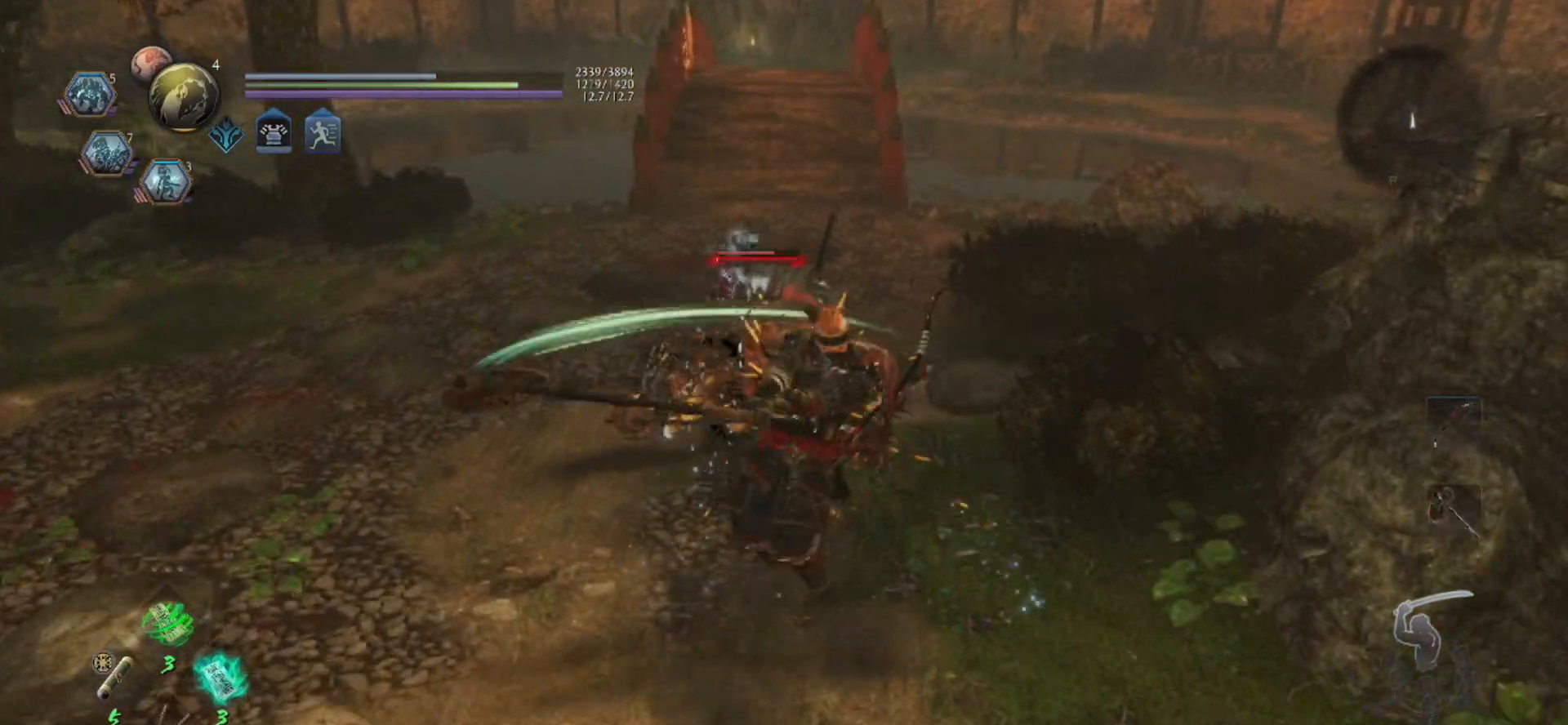
{"buttons": ["TRIANGLE"], "left_stick": "center", "events": []}
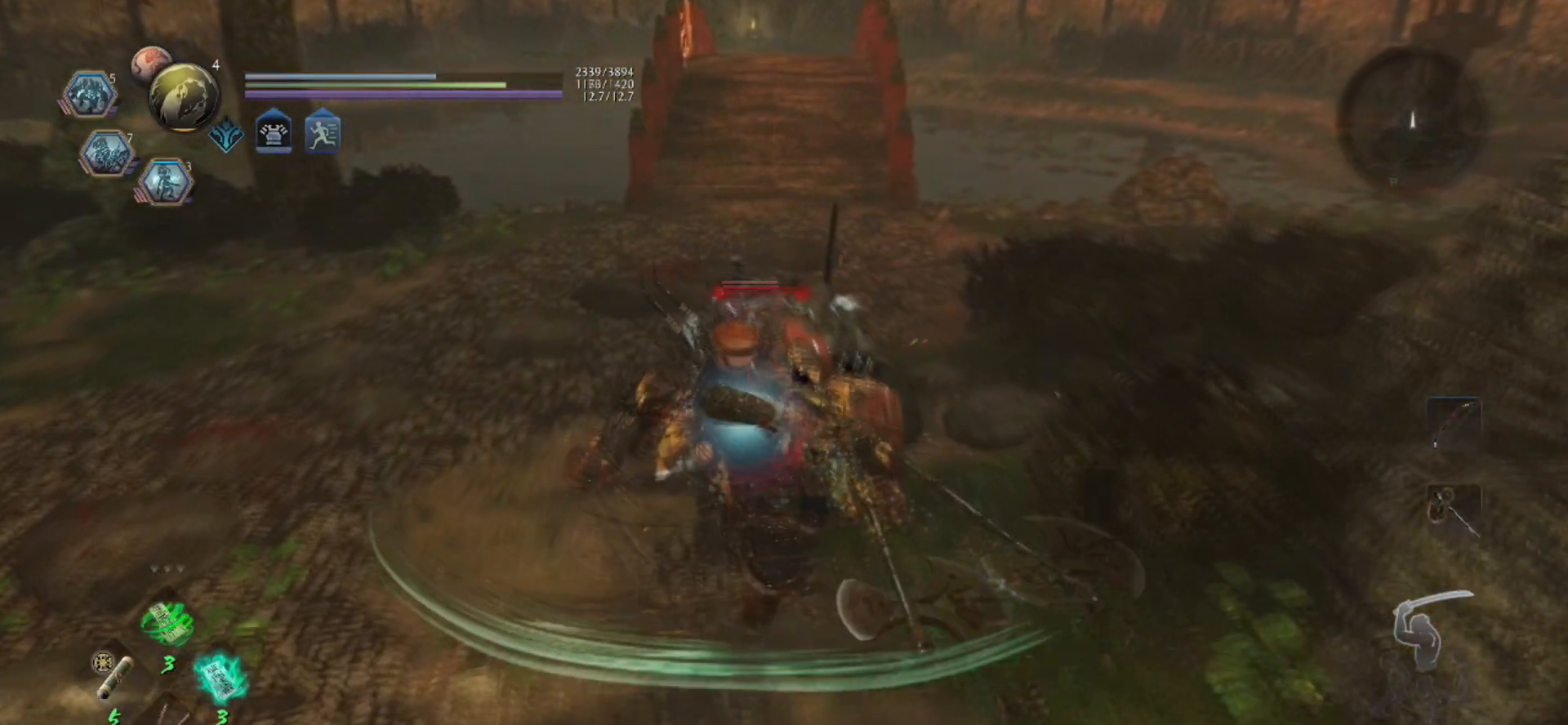
{"buttons": ["TRIANGLE"], "left_stick": "center", "events": []}
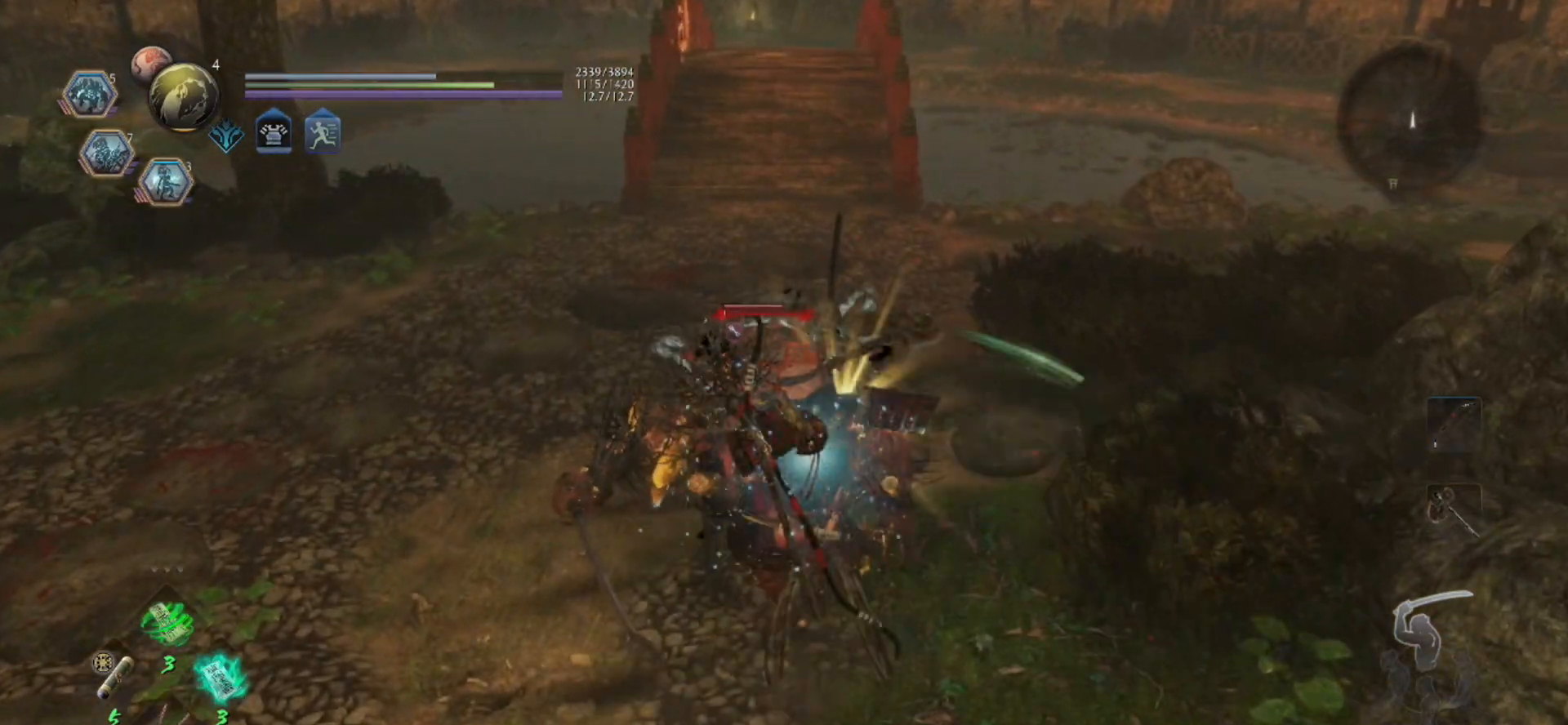
{"buttons": ["TRIANGLE"], "left_stick": "center", "events": []}
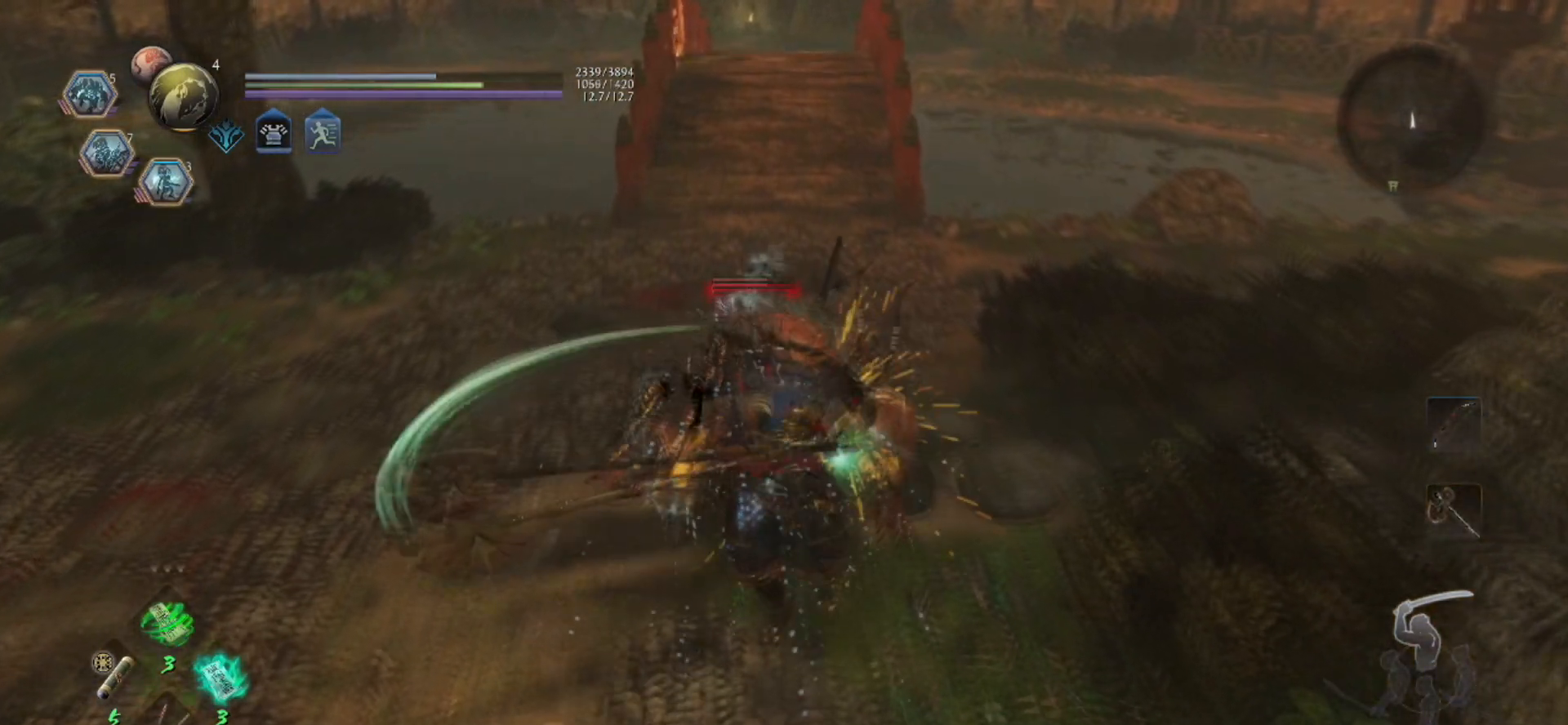
{"buttons": ["TRIANGLE"], "left_stick": "up-left", "events": [[17, "left_stick", "up"], [67, "left_stick", "up-left"]]}
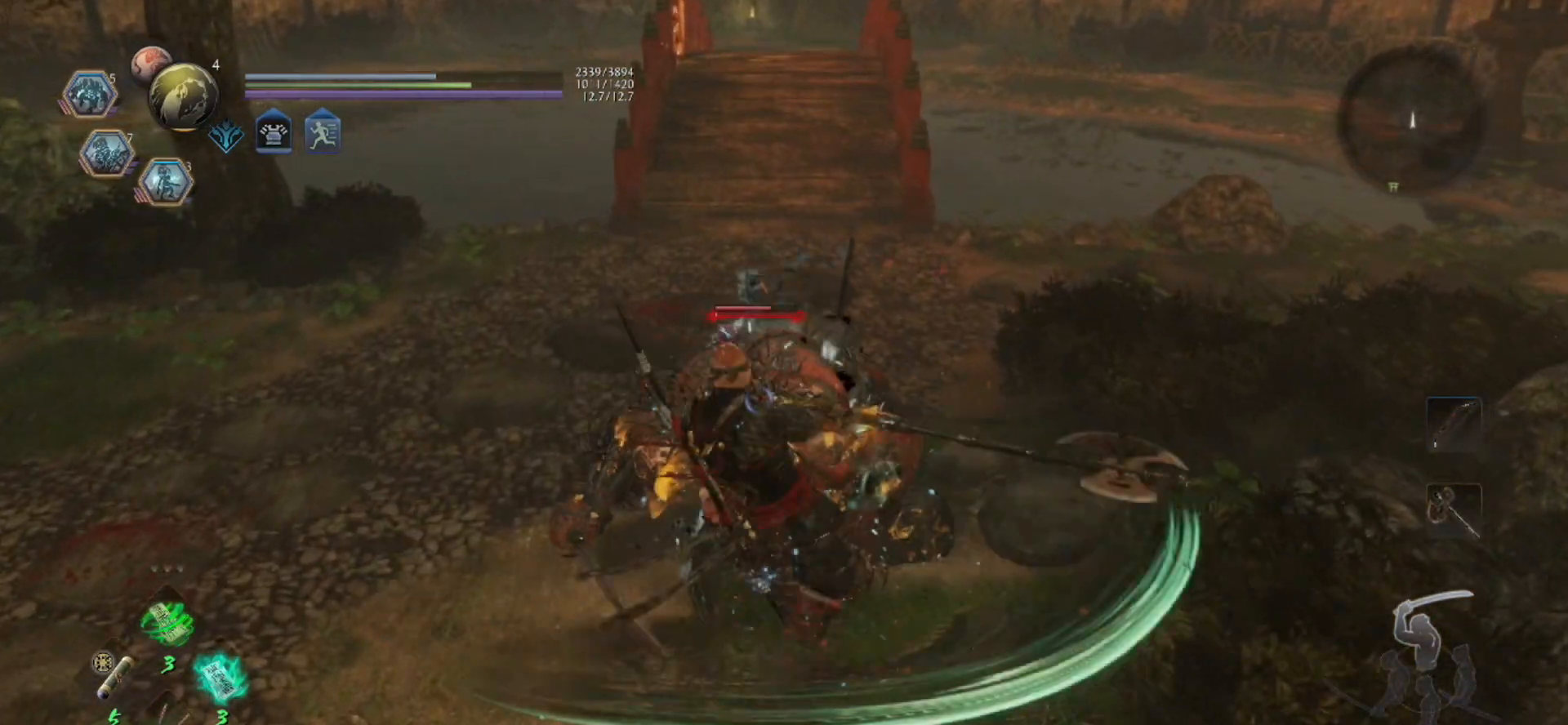
{"buttons": ["TRIANGLE"], "left_stick": "up-left", "events": []}
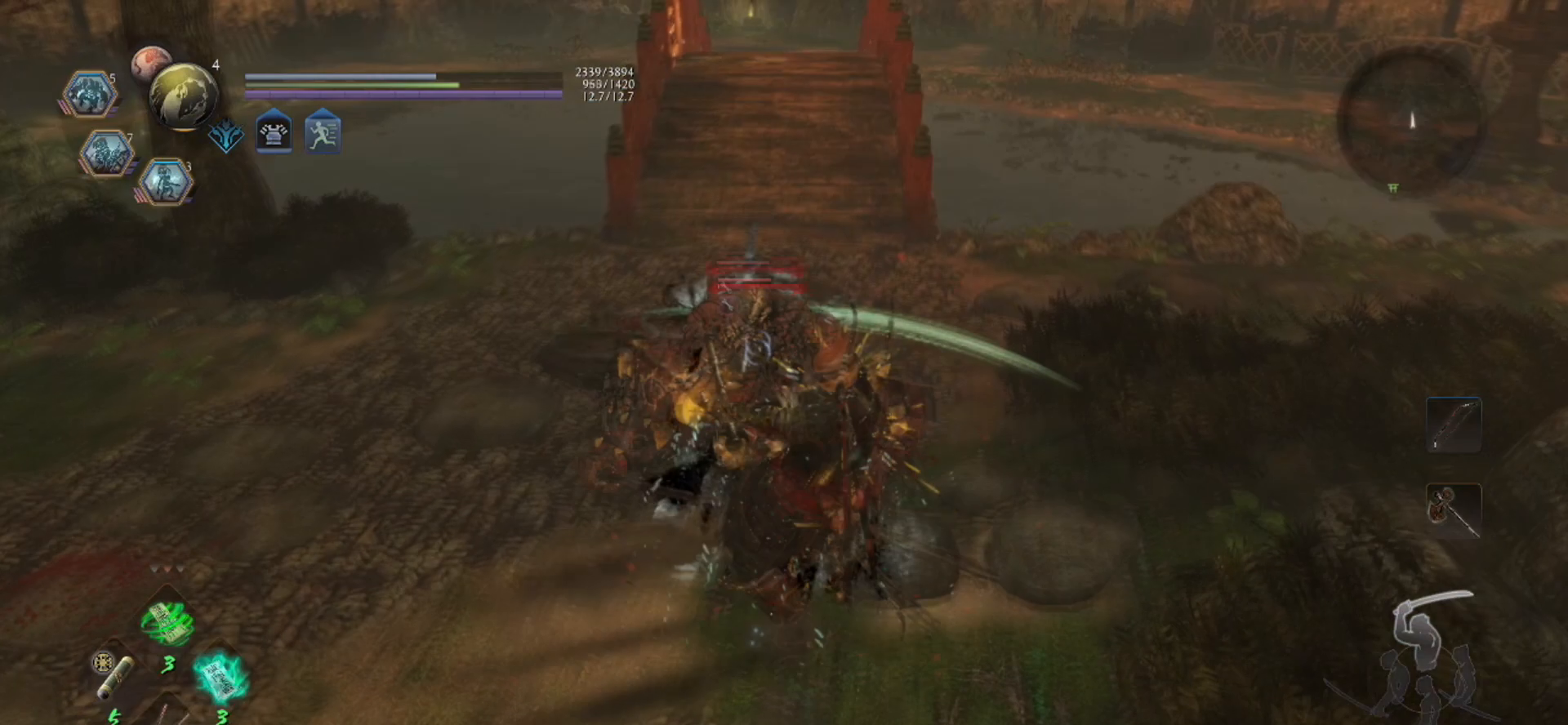
{"buttons": ["TRIANGLE"], "left_stick": "up-left", "events": []}
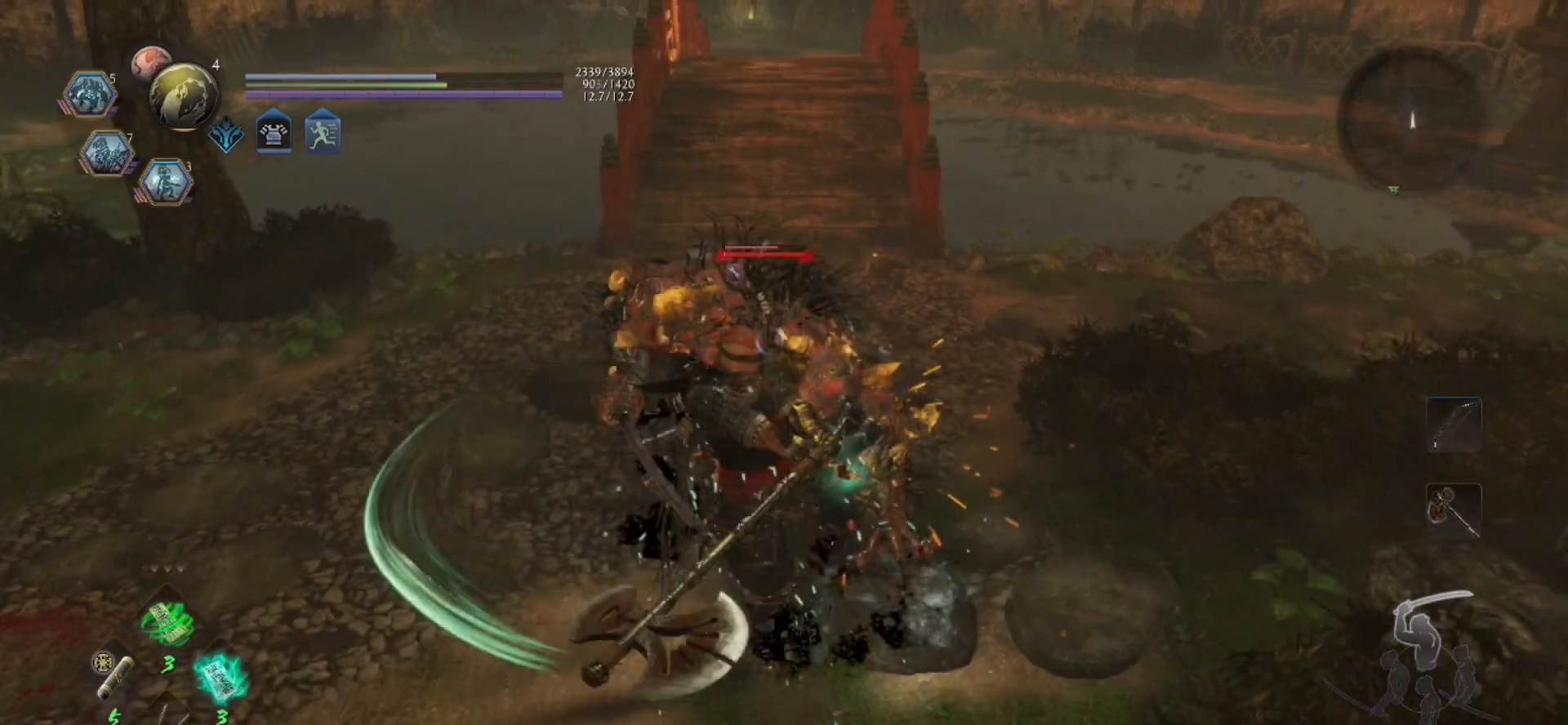
{"buttons": ["TRIANGLE"], "left_stick": "up-left", "events": []}
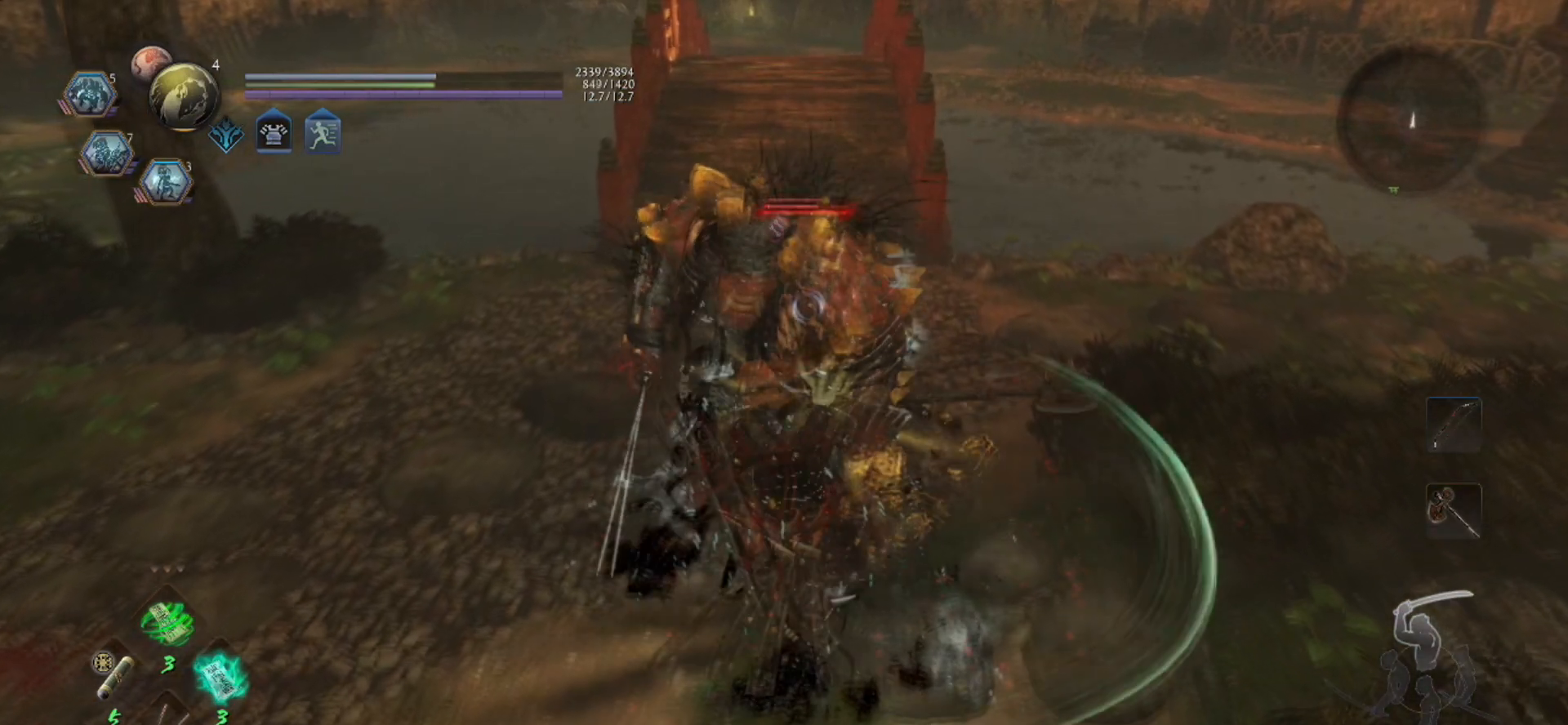
{"buttons": ["TRIANGLE"], "left_stick": "up-left", "events": []}
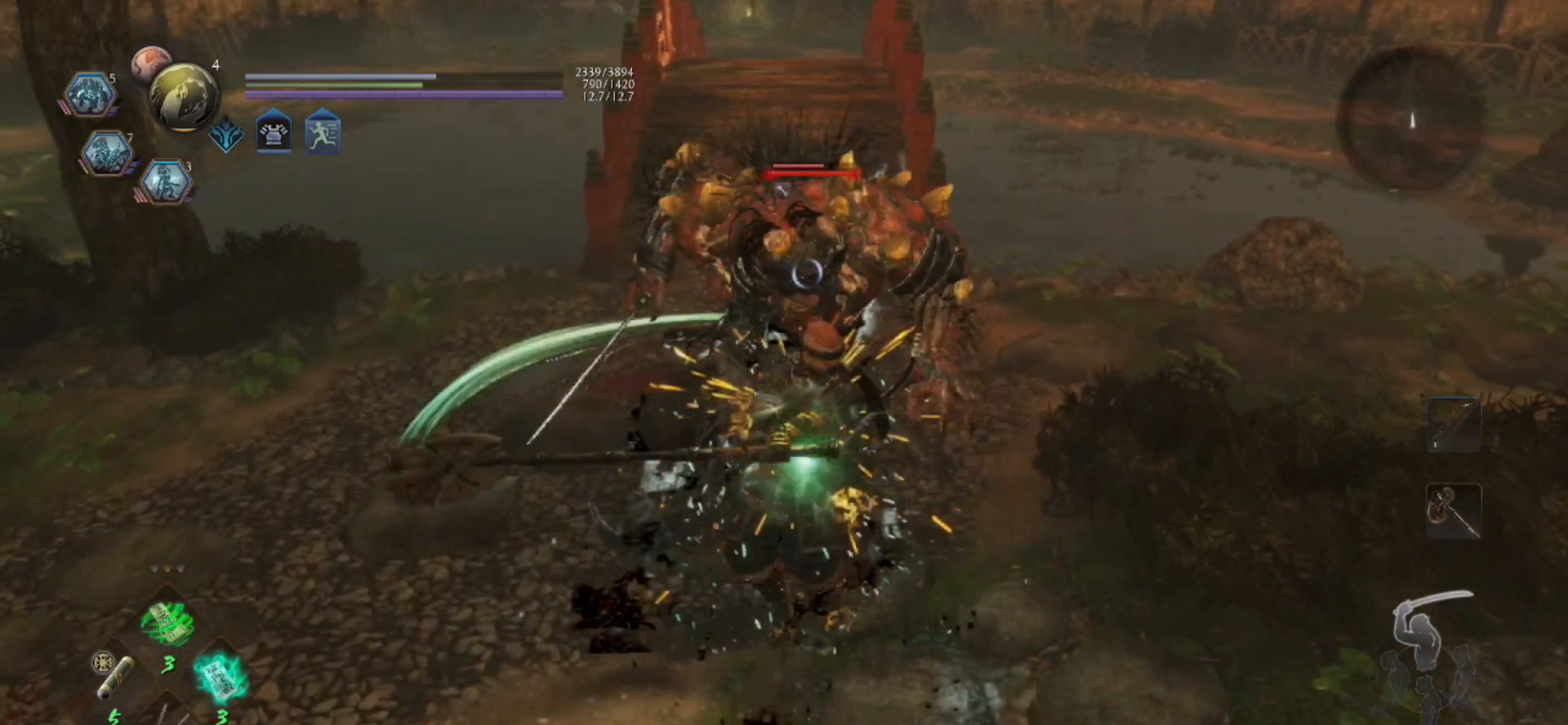
{"buttons": ["TRIANGLE"], "left_stick": "up-left", "events": []}
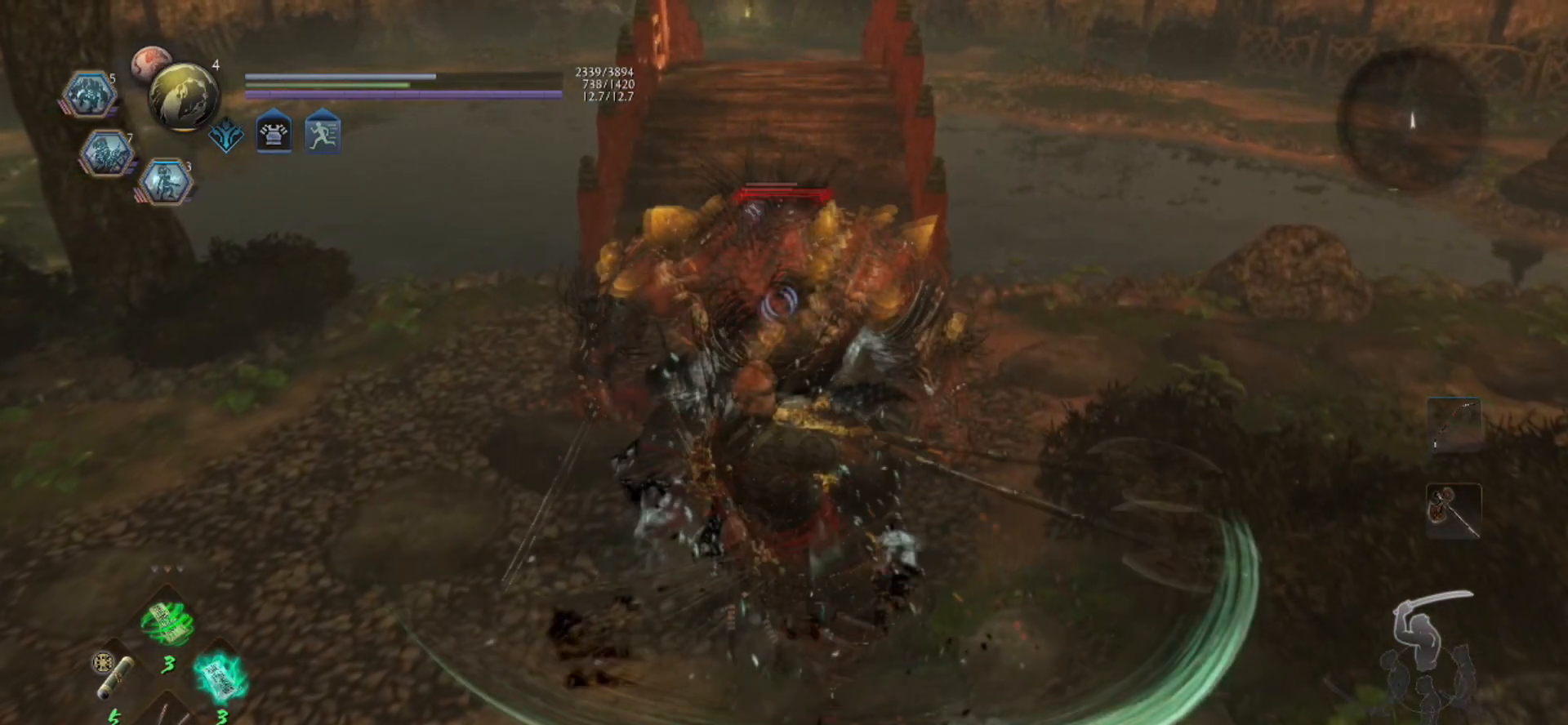
{"buttons": ["TRIANGLE"], "left_stick": "center", "events": [[17, "left_stick", "up"], [283, "left_stick", "center"]]}
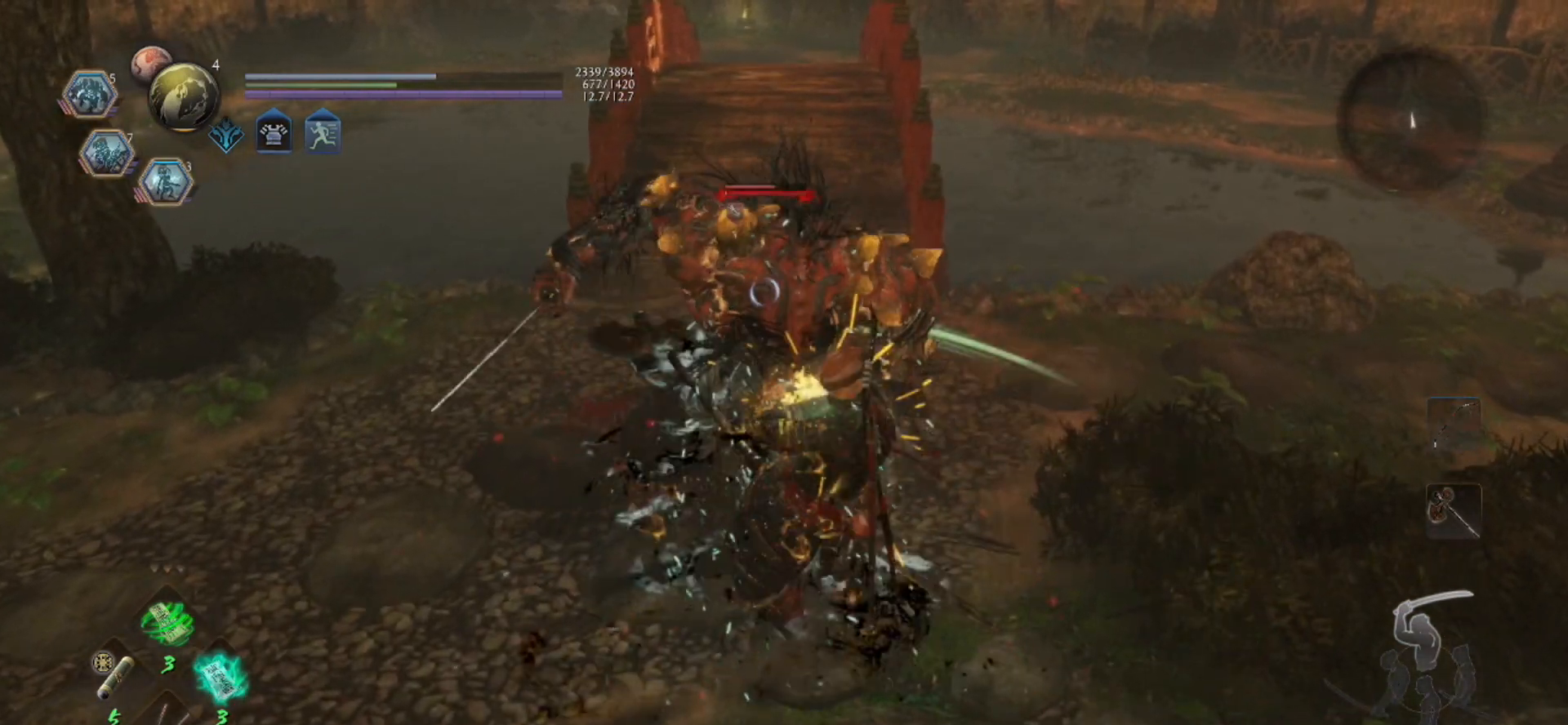
{"buttons": ["TRIANGLE"], "left_stick": "center", "events": []}
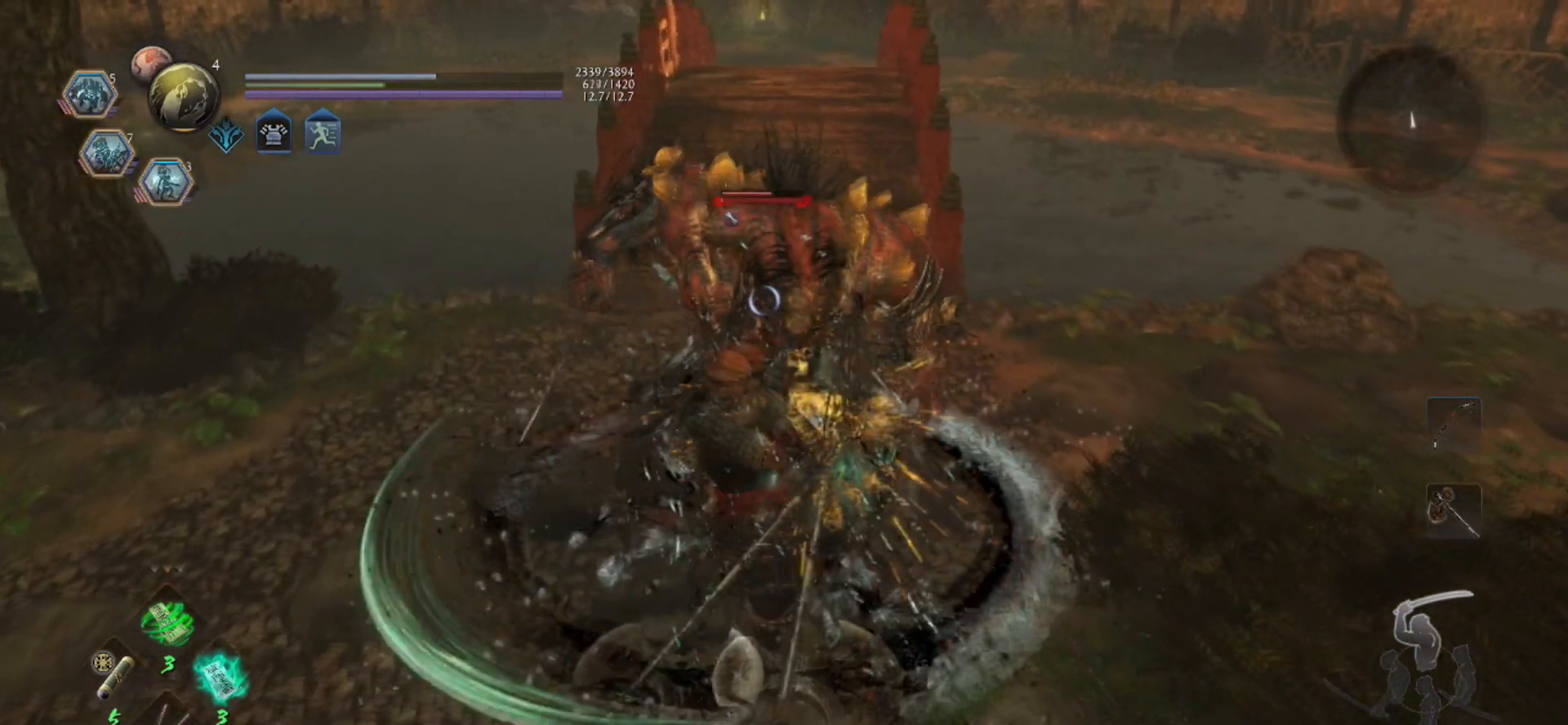
{"buttons": ["TRIANGLE"], "left_stick": "center", "events": []}